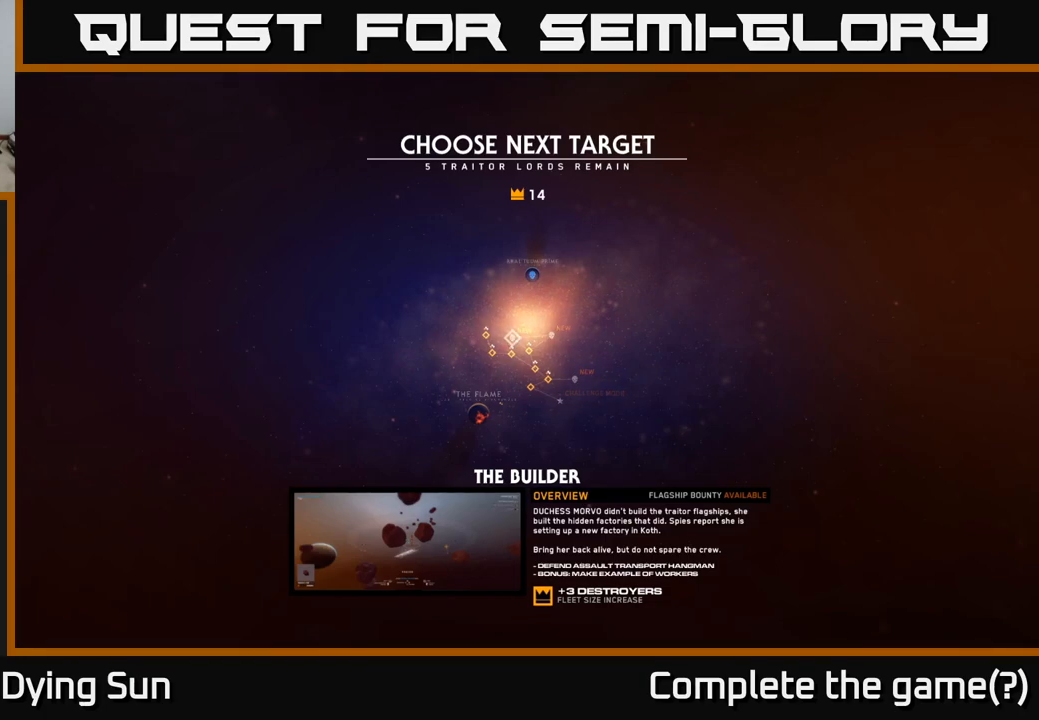
Gameplay with a controller (Xbox layout); each line is a JSON object with the inputs held at the frame after it. "events" lists button and stick changes between this image and that frame as [ms after this image, input, new state], when the widget could be followed in between.
{"buttons": [], "left_stick": "center", "right_stick": "center", "events": [[233, "left_stick", "right"], [417, "left_stick", "center"]]}
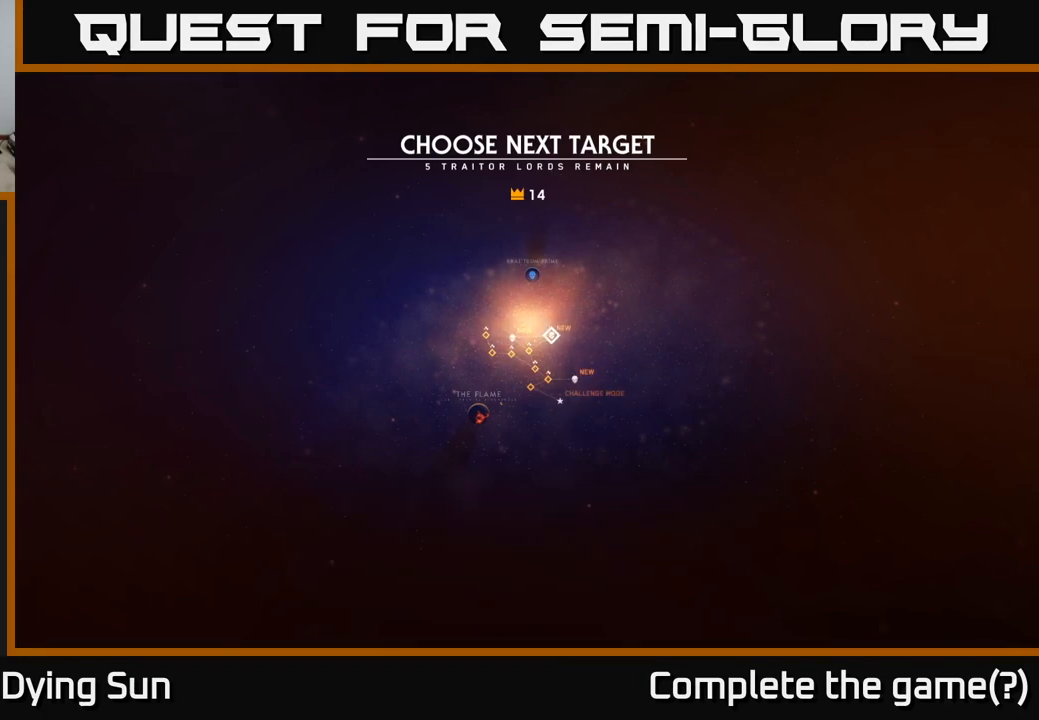
{"buttons": [], "left_stick": "center", "right_stick": "center", "events": [[67, "left_stick", "left"], [267, "left_stick", "center"]]}
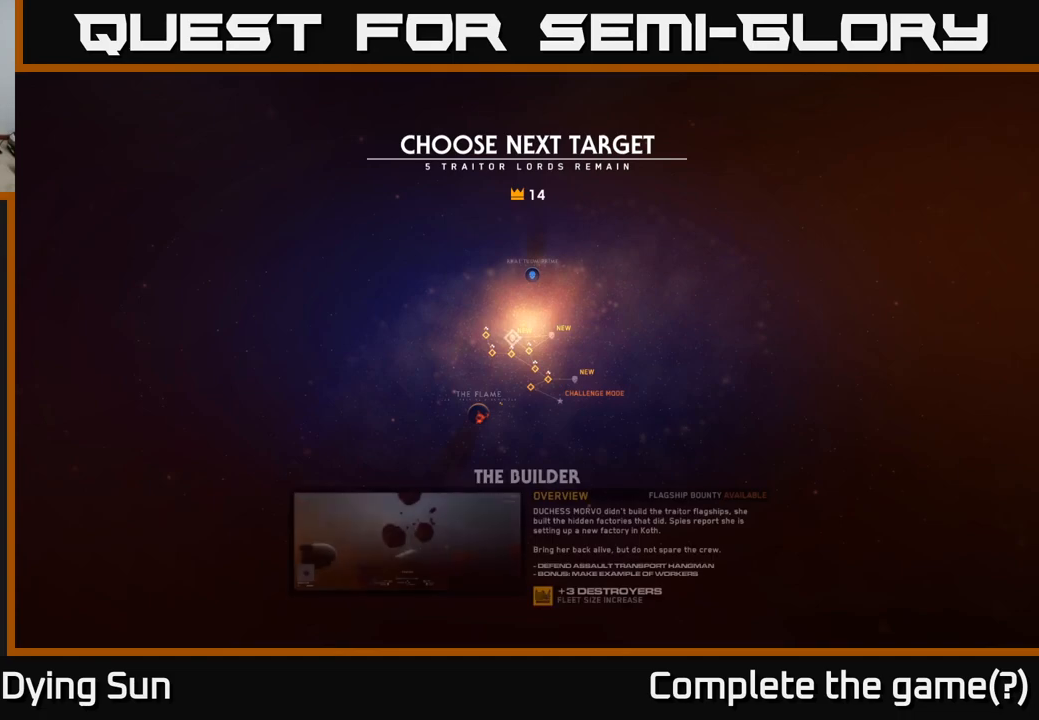
{"buttons": [], "left_stick": "center", "right_stick": "center", "events": []}
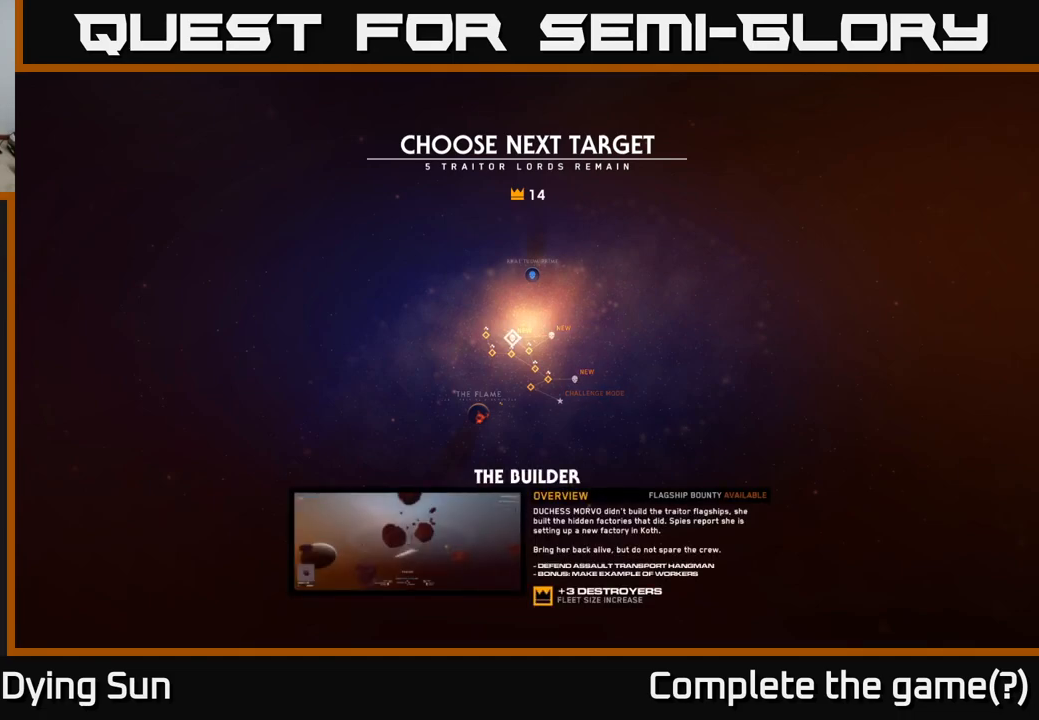
{"buttons": [], "left_stick": "center", "right_stick": "center", "events": []}
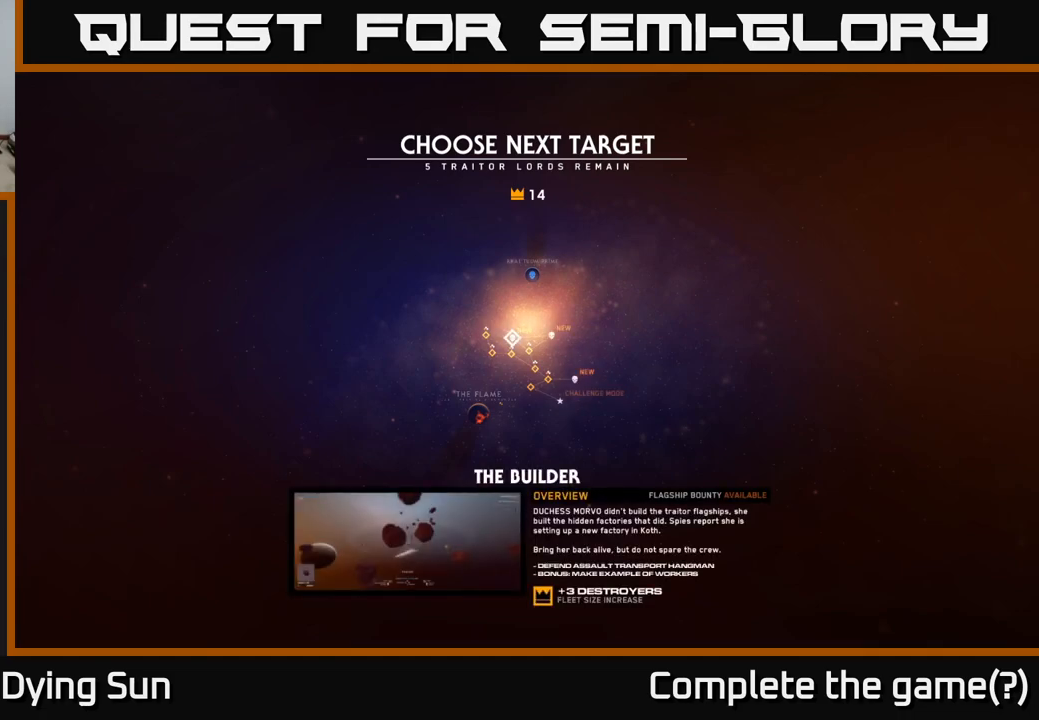
{"buttons": [], "left_stick": "center", "right_stick": "center", "events": []}
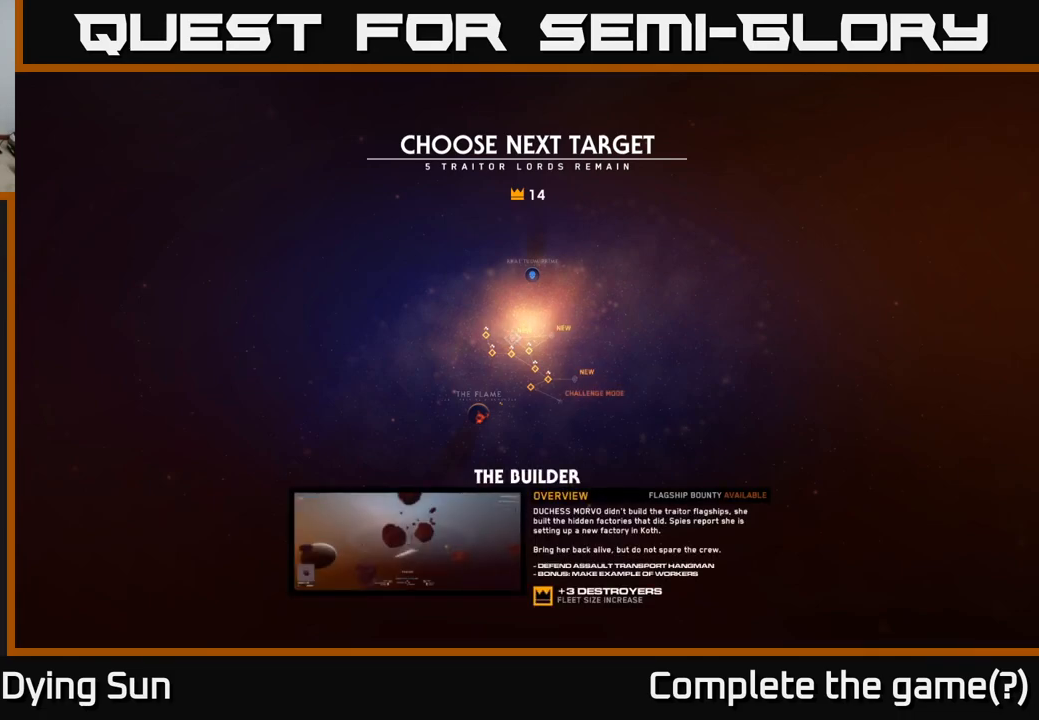
{"buttons": [], "left_stick": "center", "right_stick": "center", "events": []}
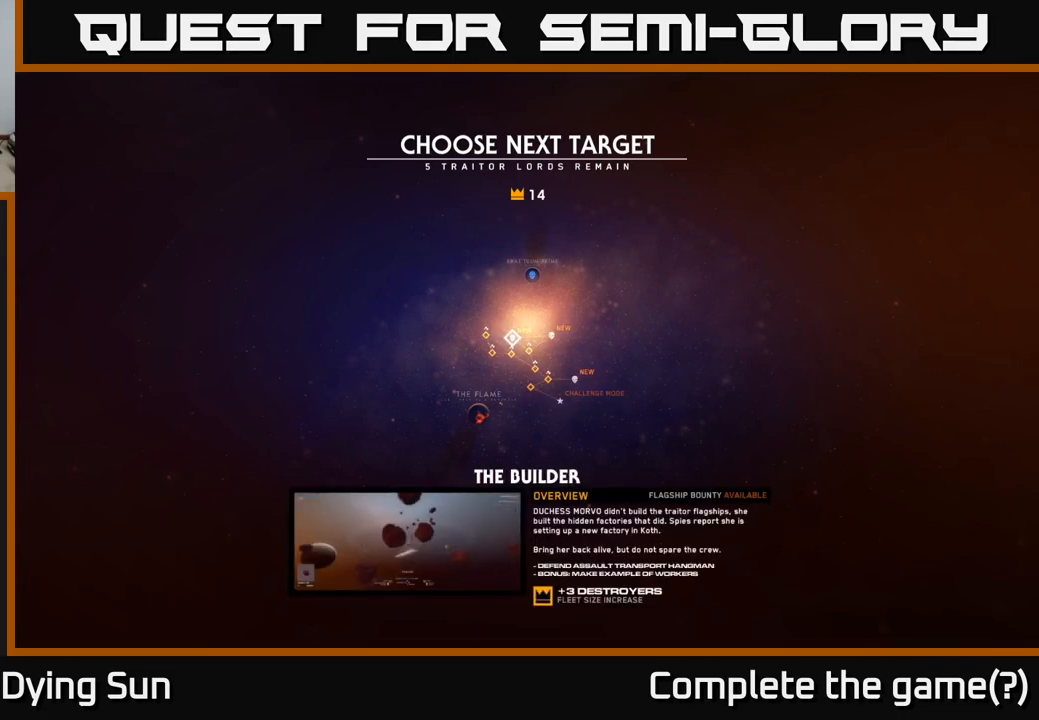
{"buttons": [], "left_stick": "center", "right_stick": "center", "events": []}
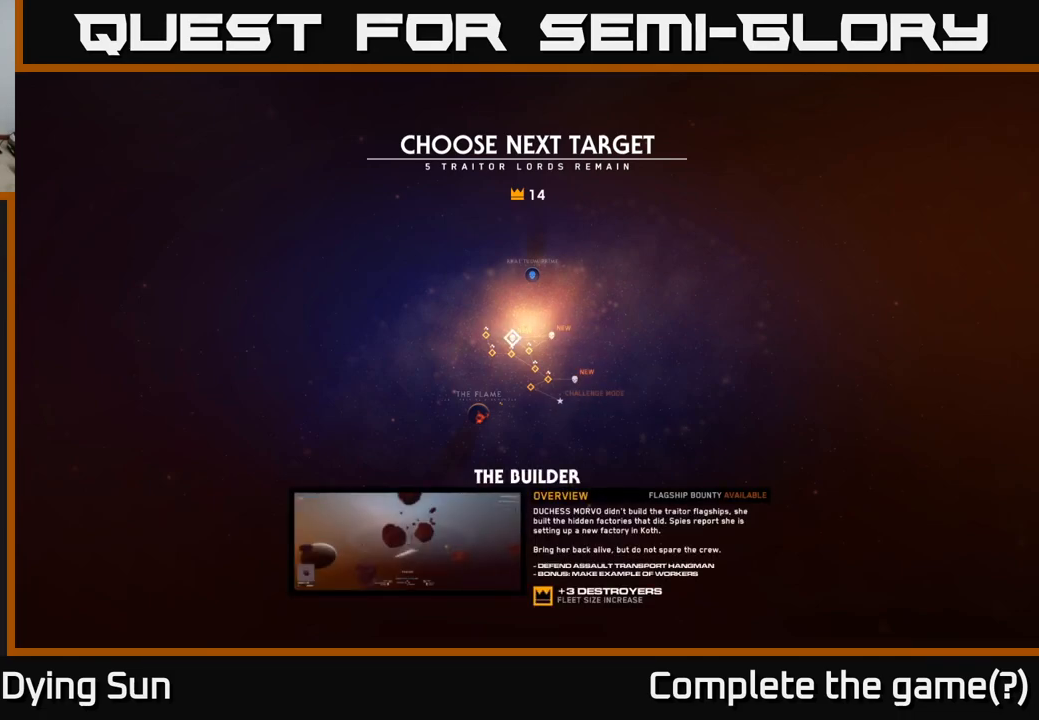
{"buttons": [], "left_stick": "center", "right_stick": "center", "events": []}
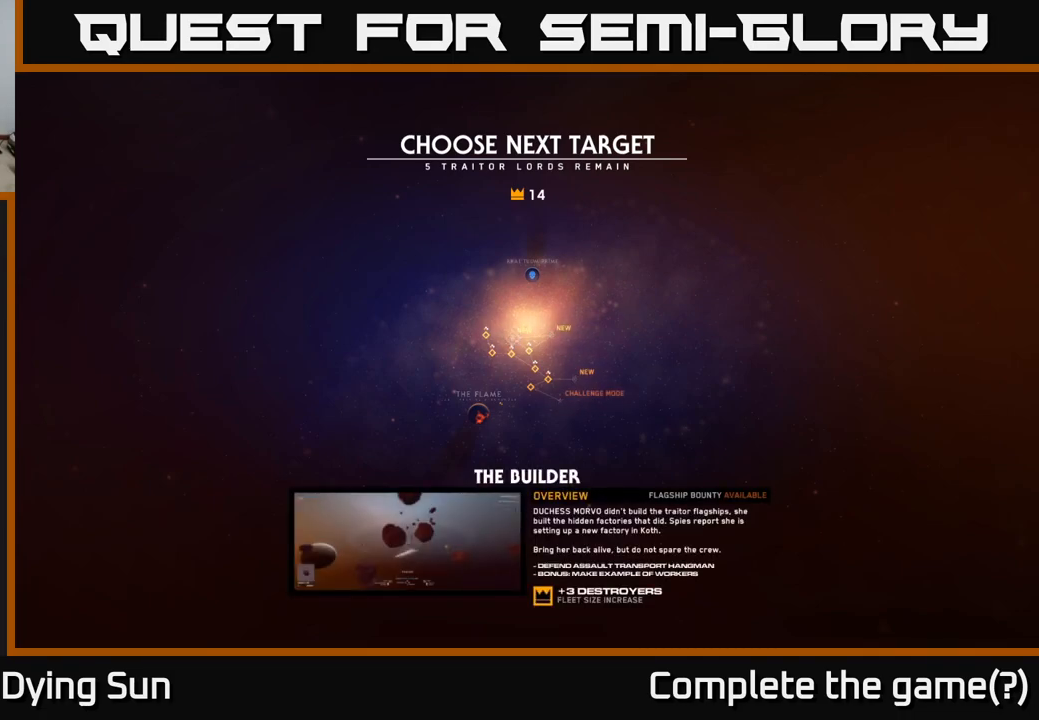
{"buttons": [], "left_stick": "center", "right_stick": "center", "events": []}
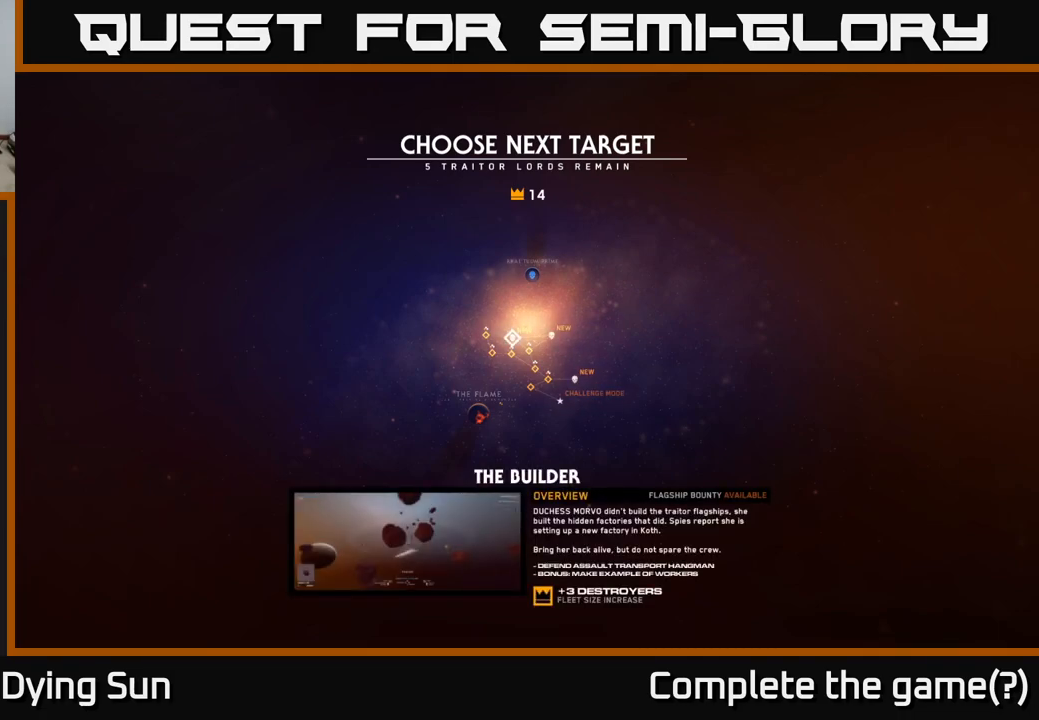
{"buttons": [], "left_stick": "center", "right_stick": "center", "events": [[217, "A", "down"], [250, "A", "up"]]}
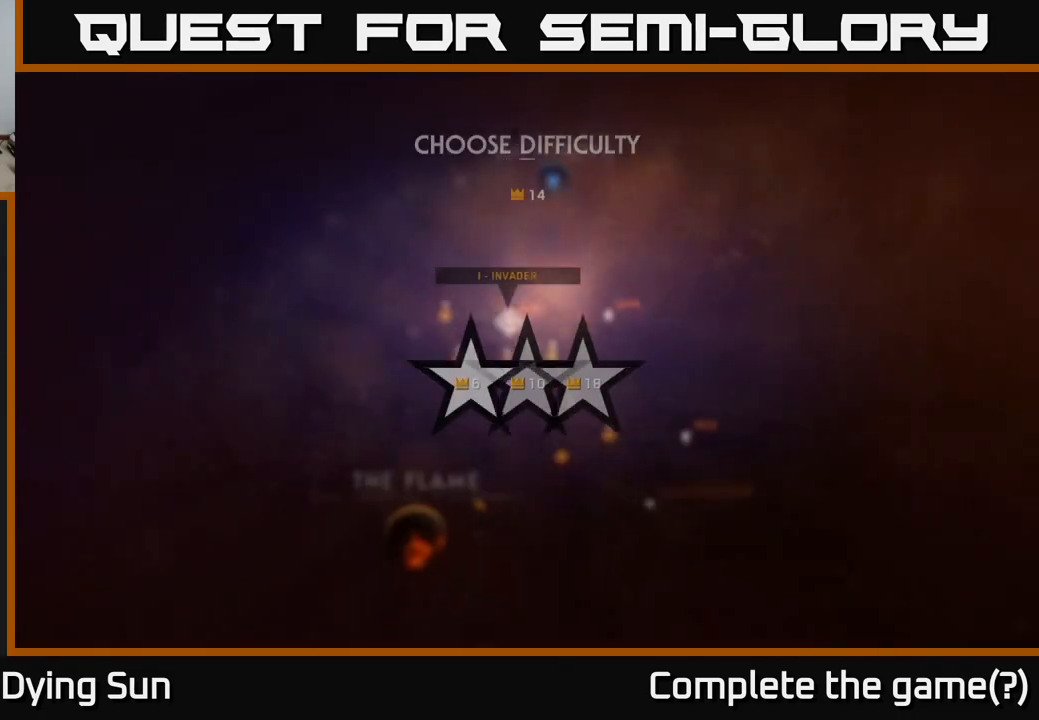
{"buttons": [], "left_stick": "center", "right_stick": "center", "events": []}
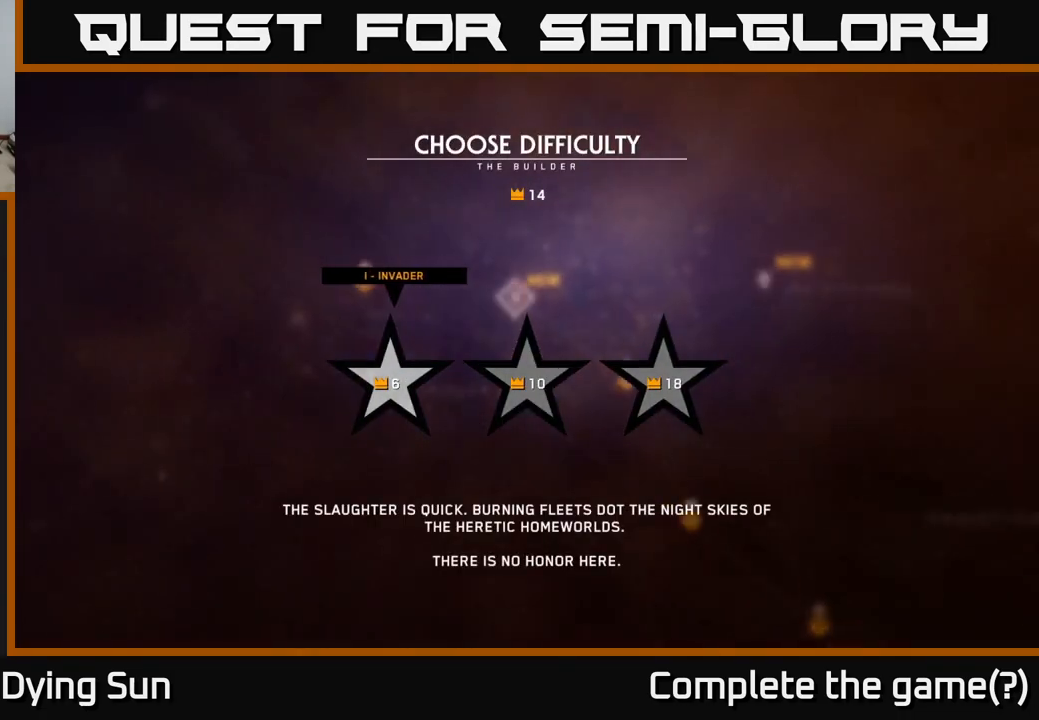
{"buttons": [], "left_stick": "center", "right_stick": "center", "events": []}
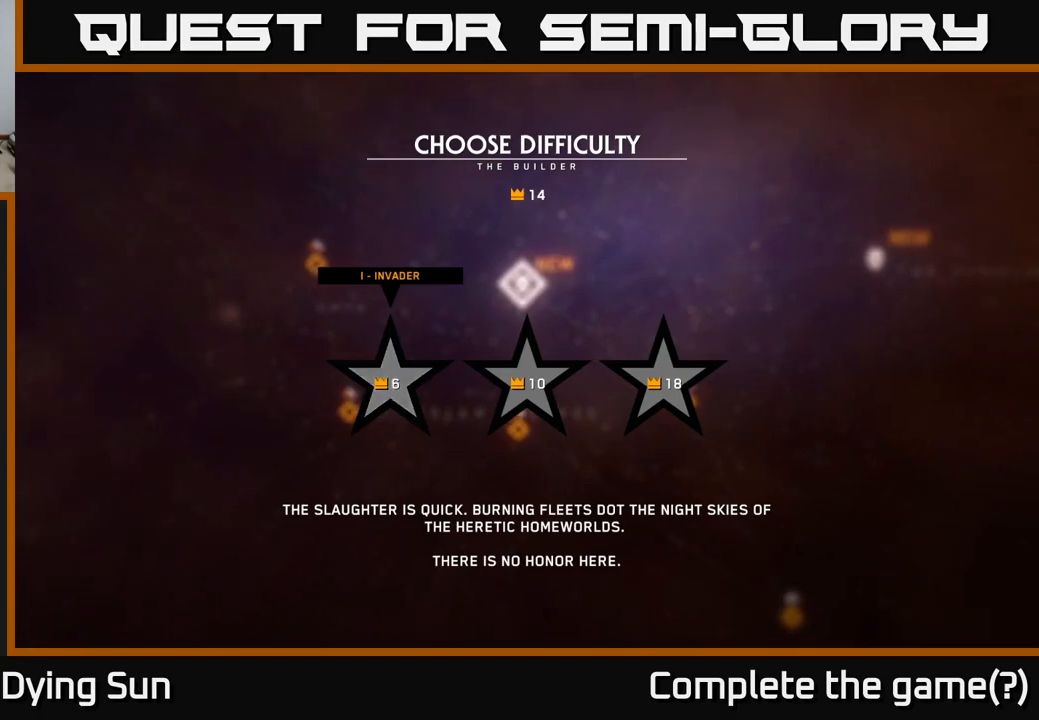
{"buttons": [], "left_stick": "center", "right_stick": "center", "events": [[200, "A", "down"], [250, "A", "up"]]}
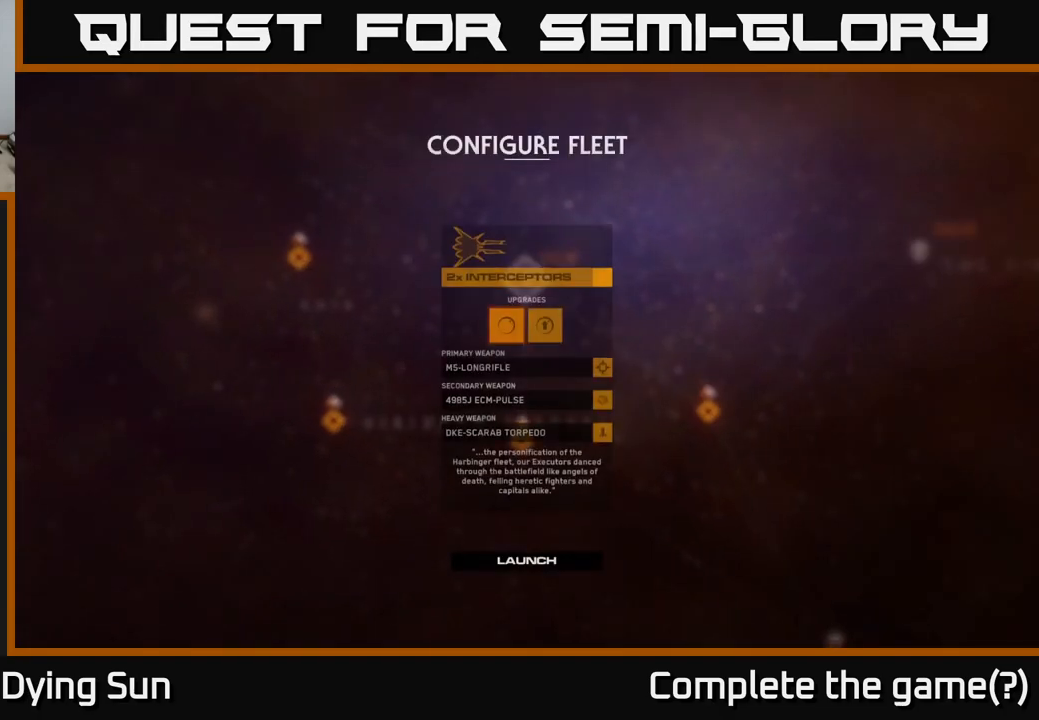
{"buttons": [], "left_stick": "center", "right_stick": "center", "events": []}
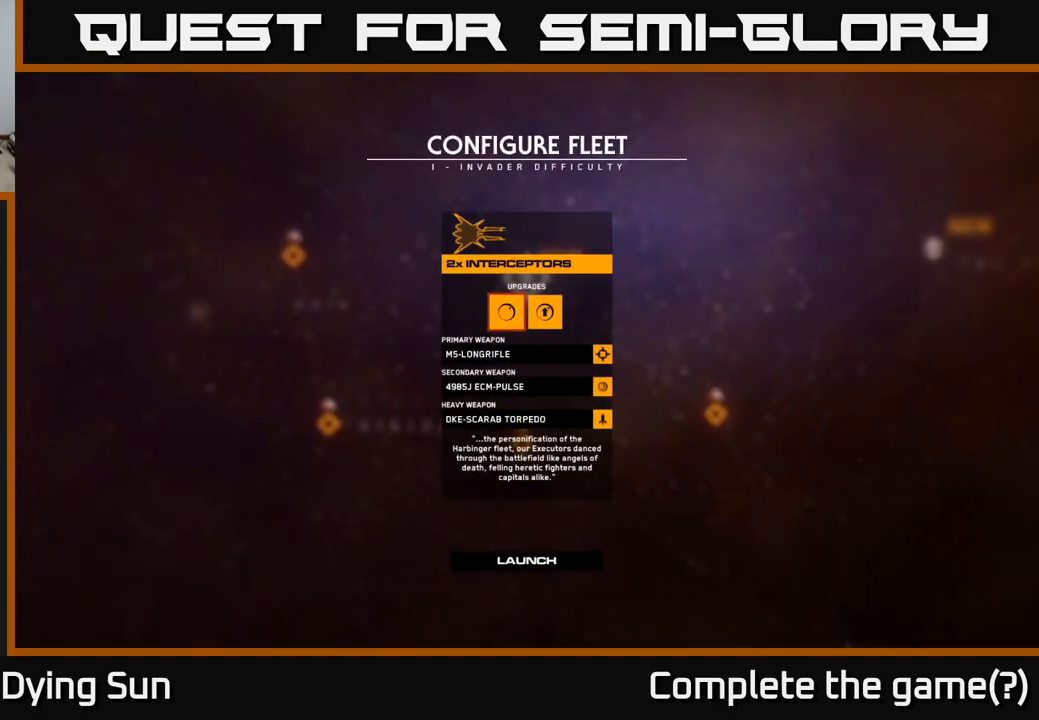
{"buttons": [], "left_stick": "center", "right_stick": "center", "events": []}
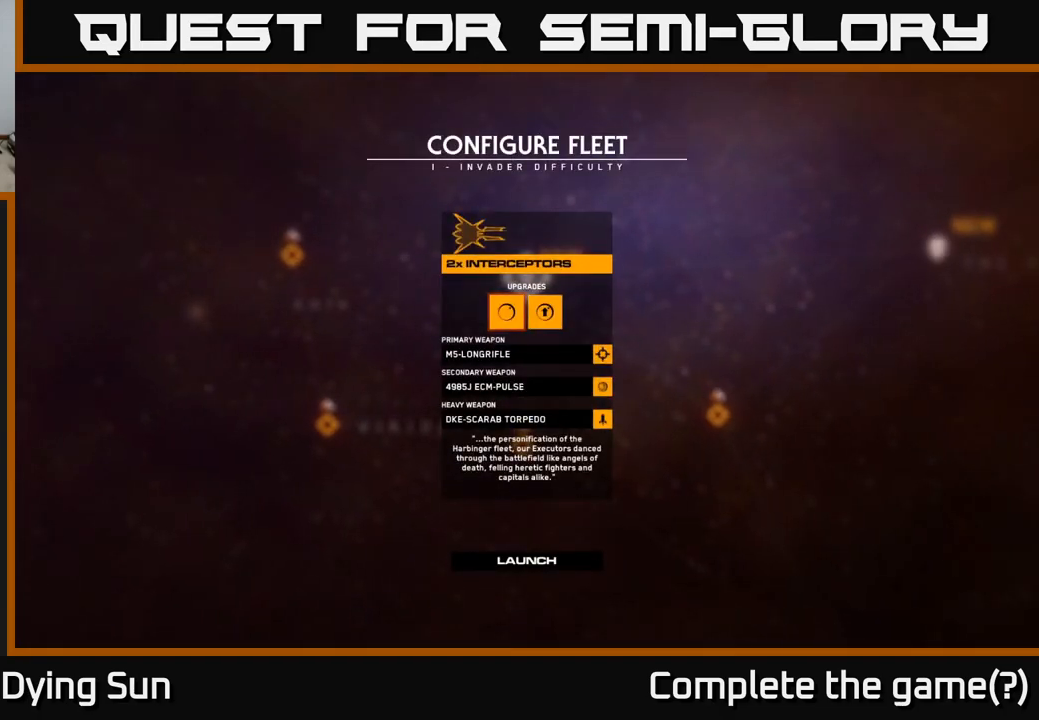
{"buttons": [], "left_stick": "down", "right_stick": "center", "events": [[467, "left_stick", "down"]]}
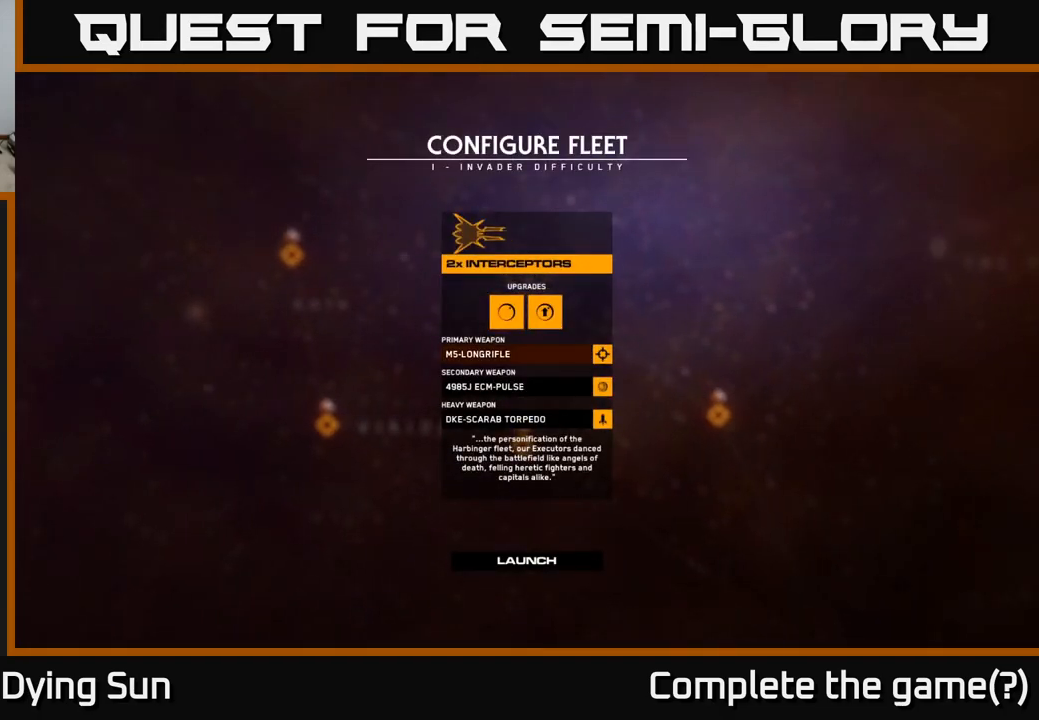
{"buttons": [], "left_stick": "up", "right_stick": "center", "events": [[167, "left_stick", "center"], [500, "left_stick", "up"]]}
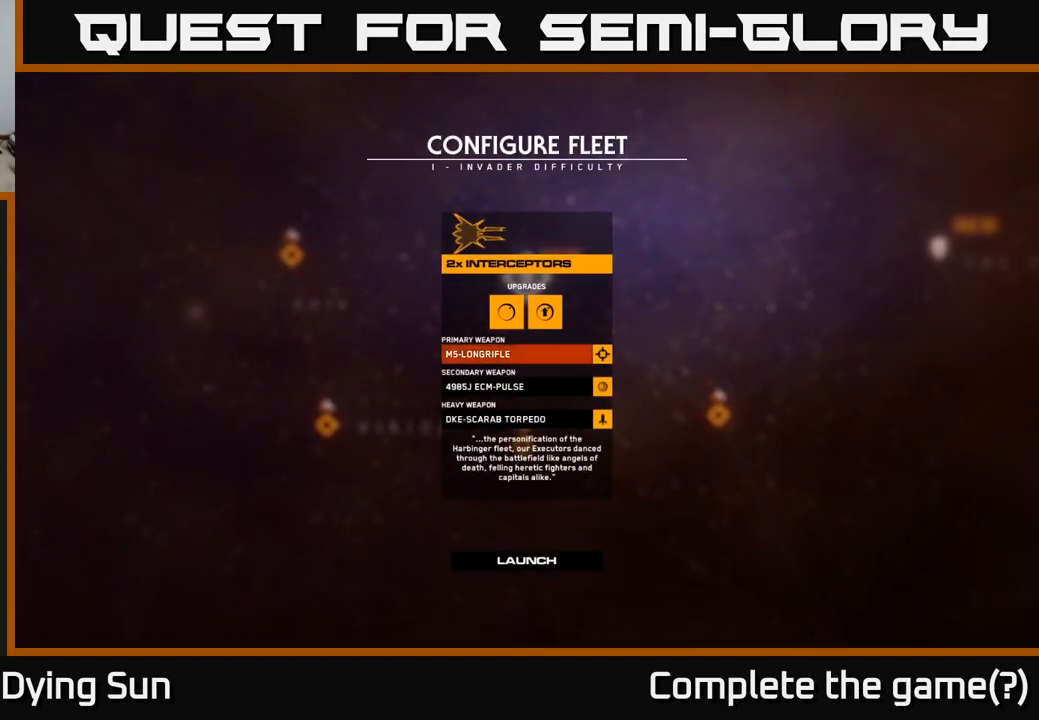
{"buttons": [], "left_stick": "center", "right_stick": "center", "events": [[183, "left_stick", "center"]]}
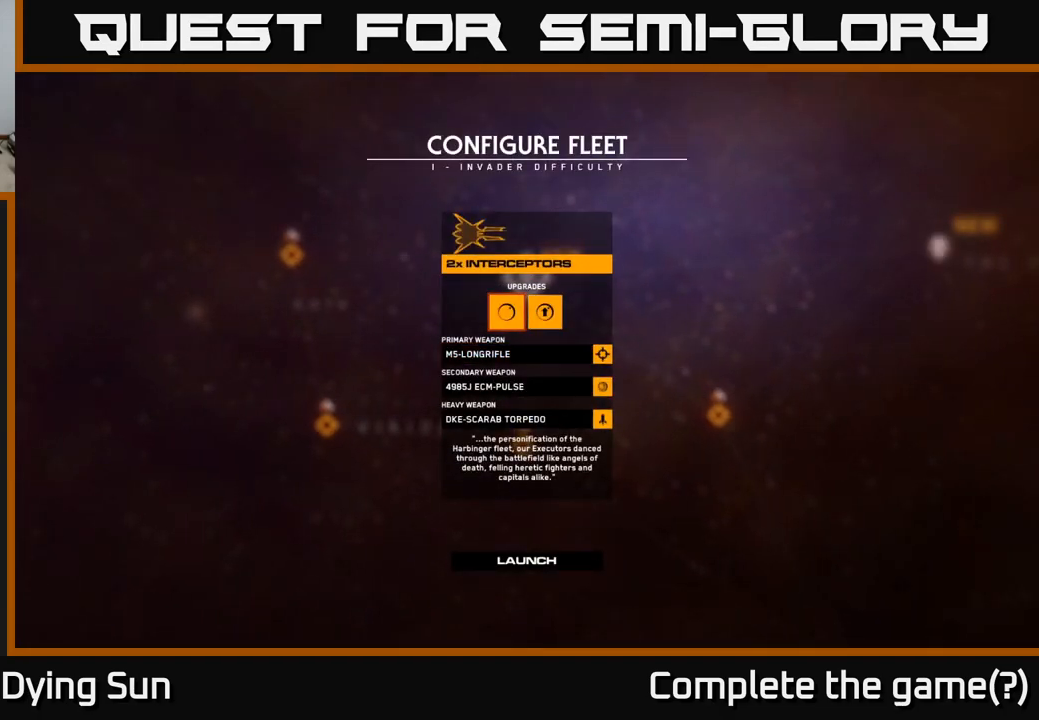
{"buttons": [], "left_stick": "center", "right_stick": "center", "events": [[83, "left_stick", "right"], [250, "A", "down"], [250, "left_stick", "center"], [283, "A", "up"]]}
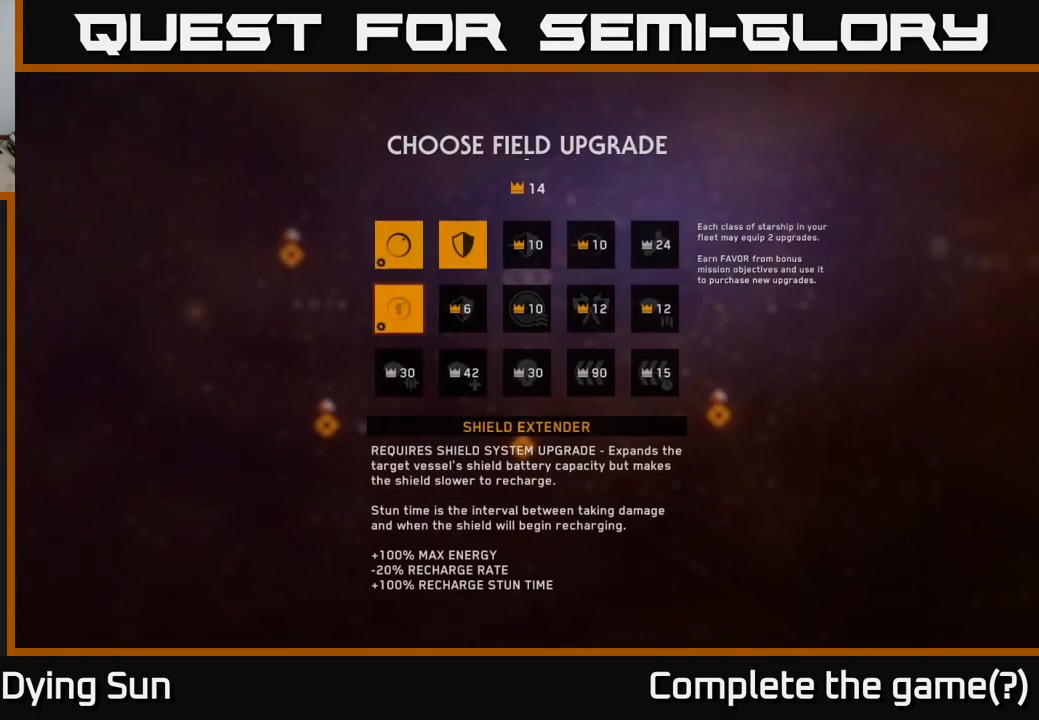
{"buttons": [], "left_stick": "right", "right_stick": "center", "events": [[500, "left_stick", "right"]]}
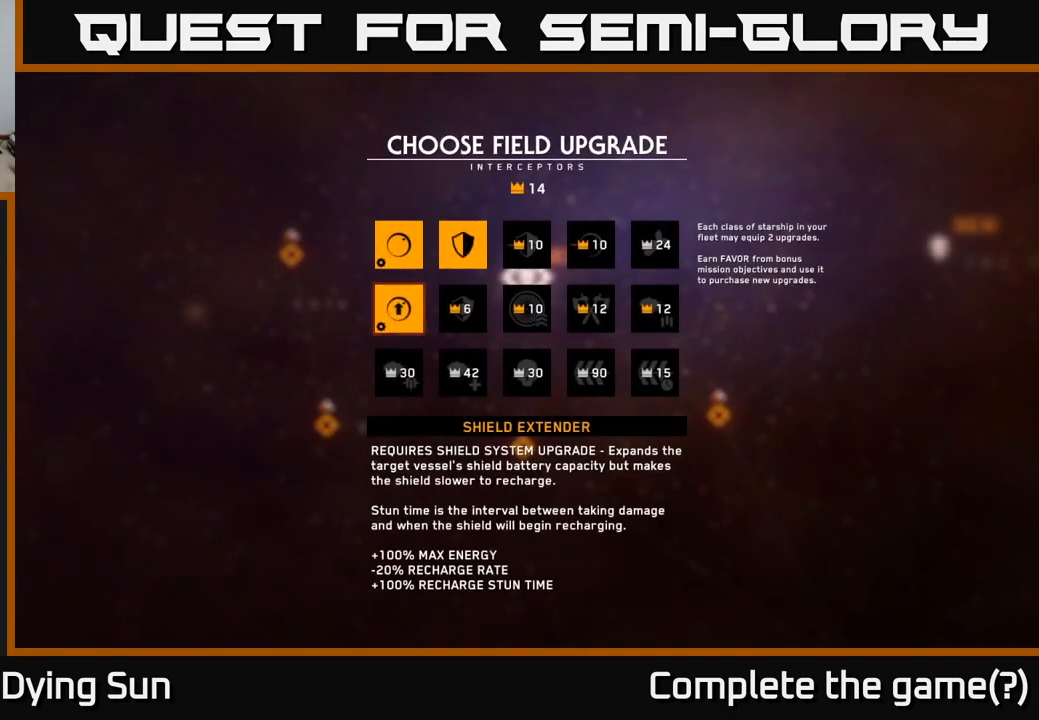
{"buttons": [], "left_stick": "center", "right_stick": "center", "events": [[200, "left_stick", "center"]]}
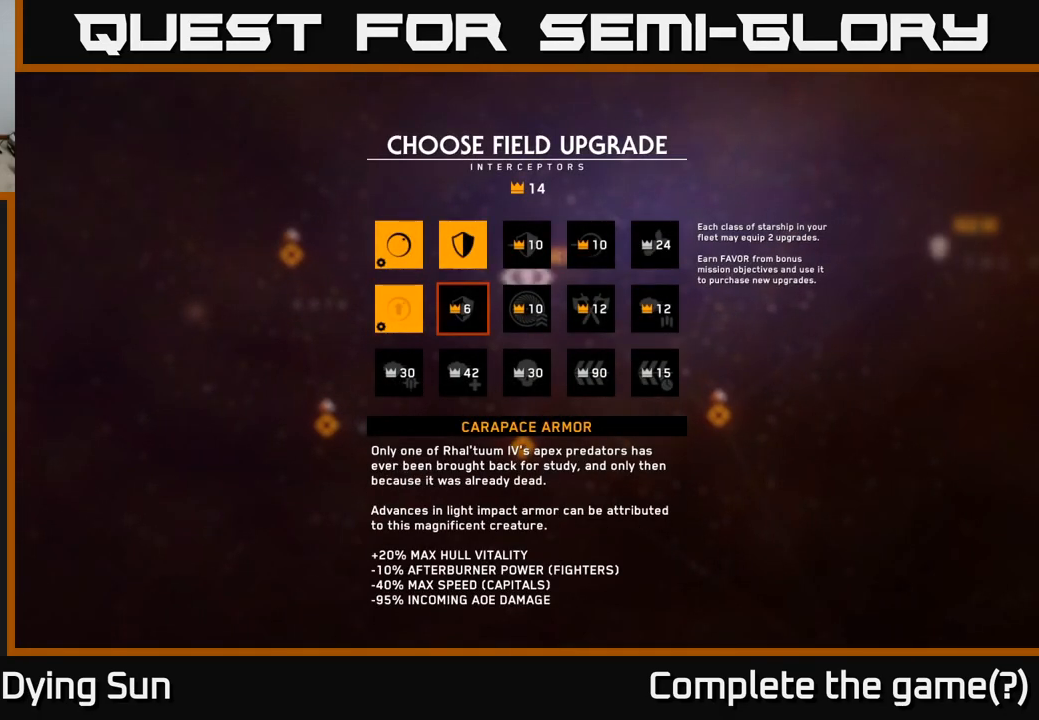
{"buttons": [], "left_stick": "center", "right_stick": "center", "events": []}
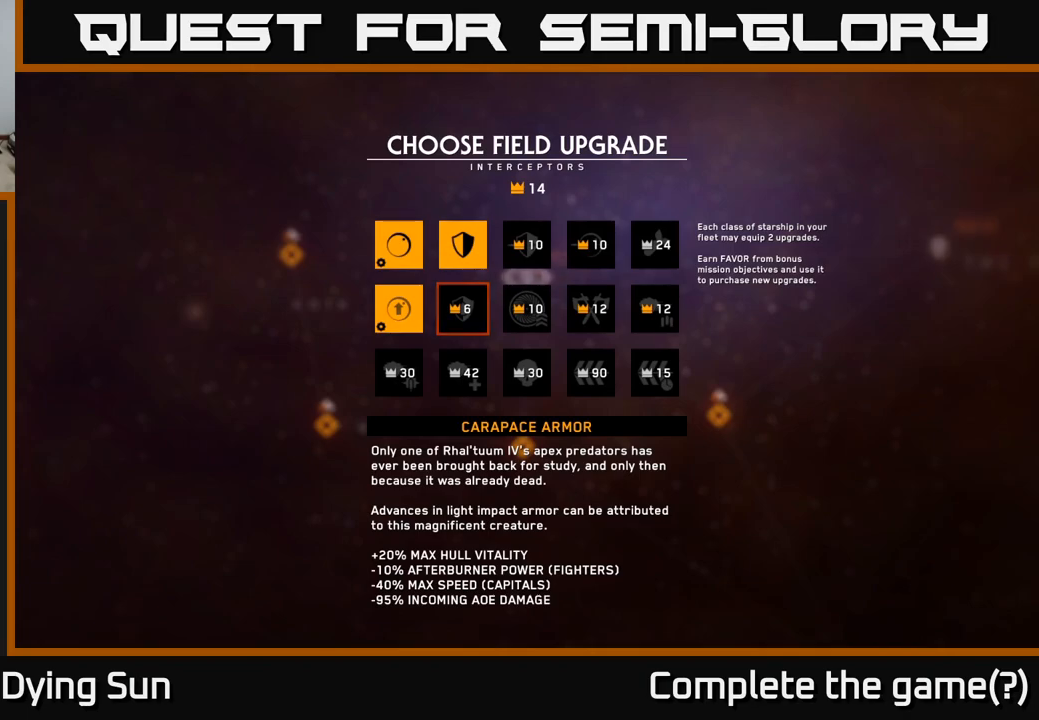
{"buttons": [], "left_stick": "center", "right_stick": "center", "events": []}
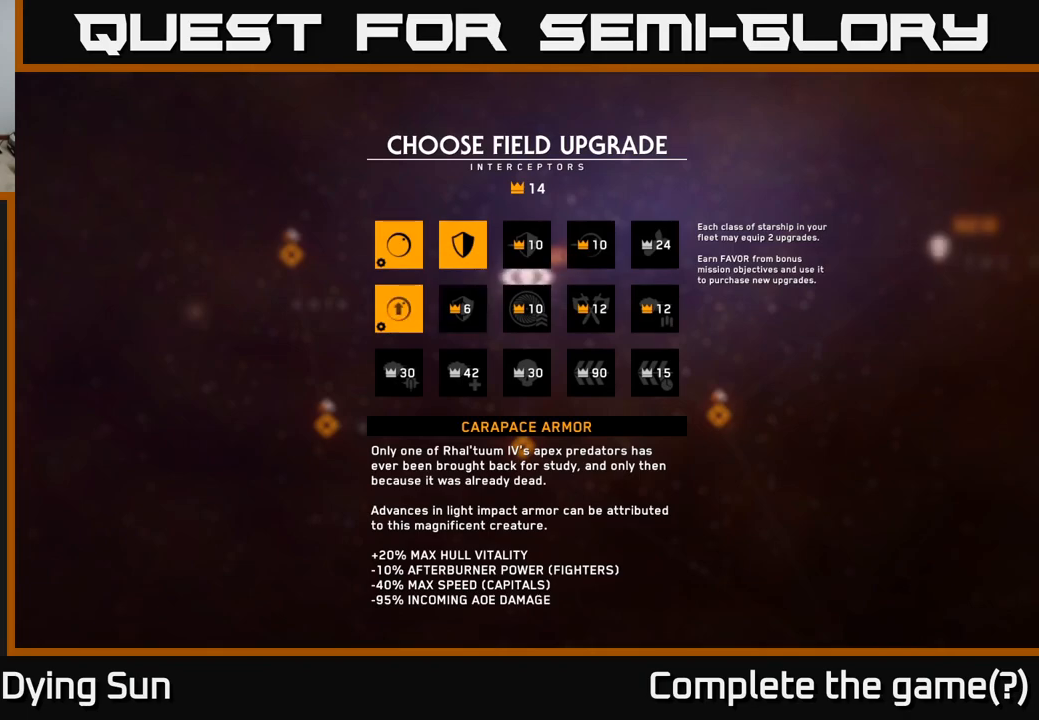
{"buttons": [], "left_stick": "center", "right_stick": "center", "events": []}
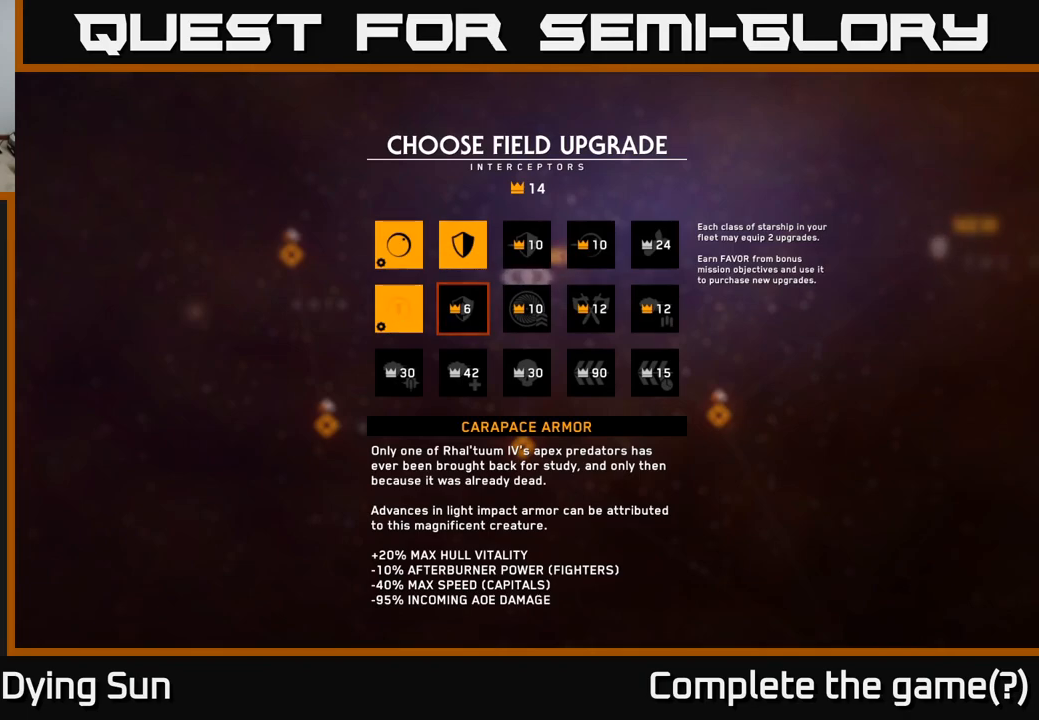
{"buttons": [], "left_stick": "center", "right_stick": "center", "events": []}
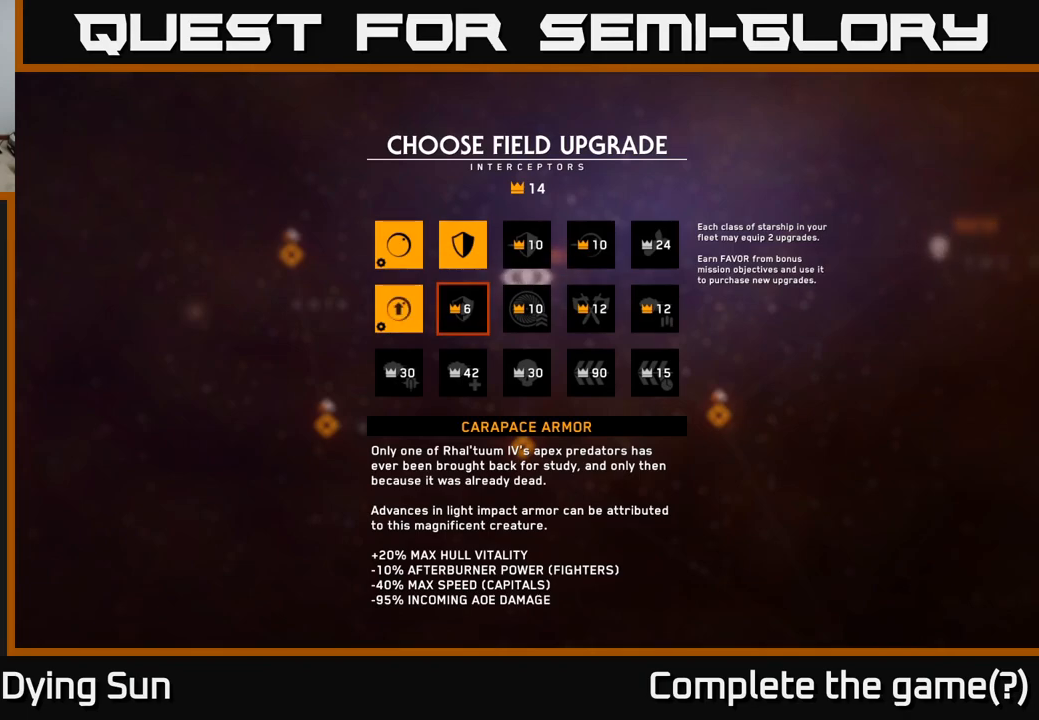
{"buttons": [], "left_stick": "center", "right_stick": "center", "events": []}
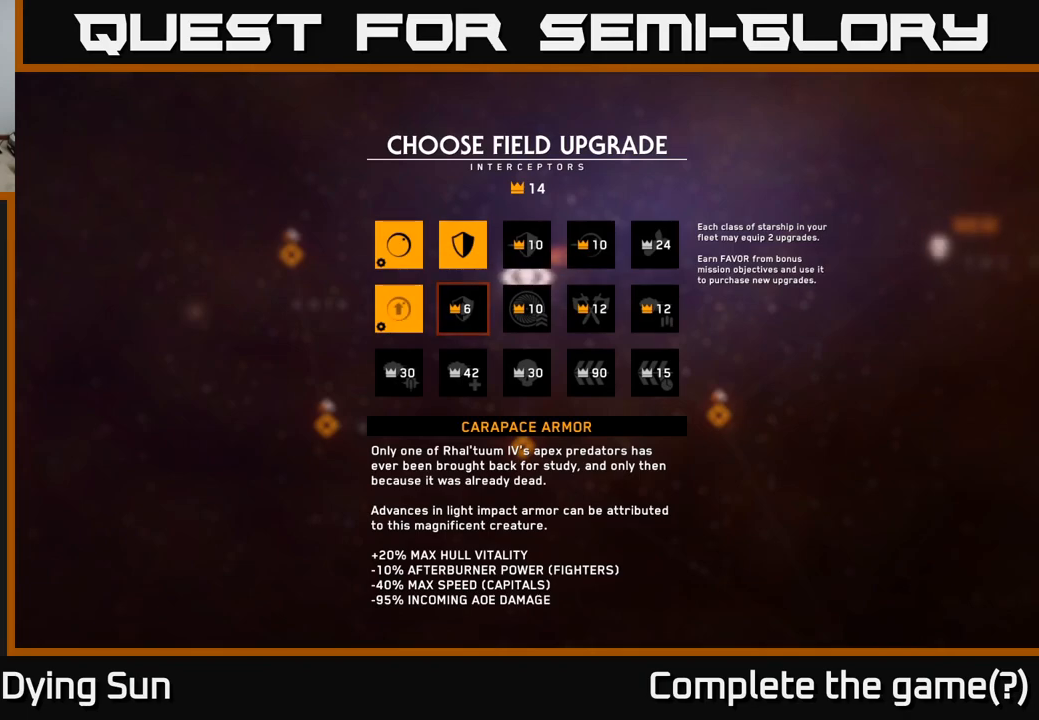
{"buttons": [], "left_stick": "right", "right_stick": "center", "events": [[467, "left_stick", "right"]]}
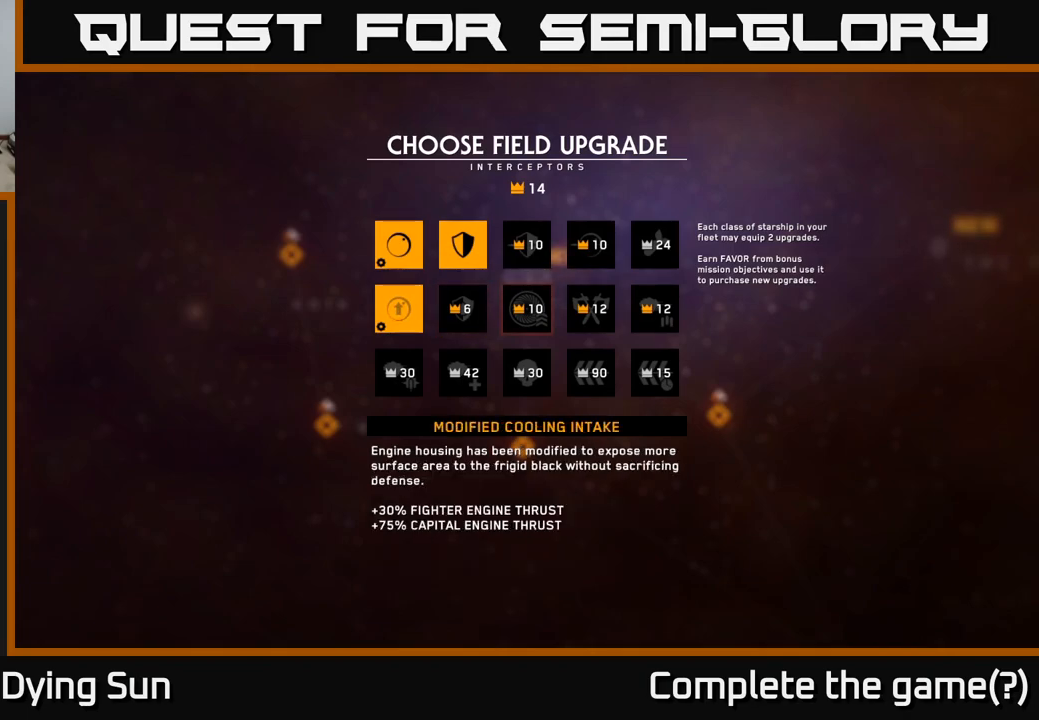
{"buttons": [], "left_stick": "center", "right_stick": "center", "events": [[133, "left_stick", "center"], [233, "left_stick", "up"], [417, "left_stick", "center"]]}
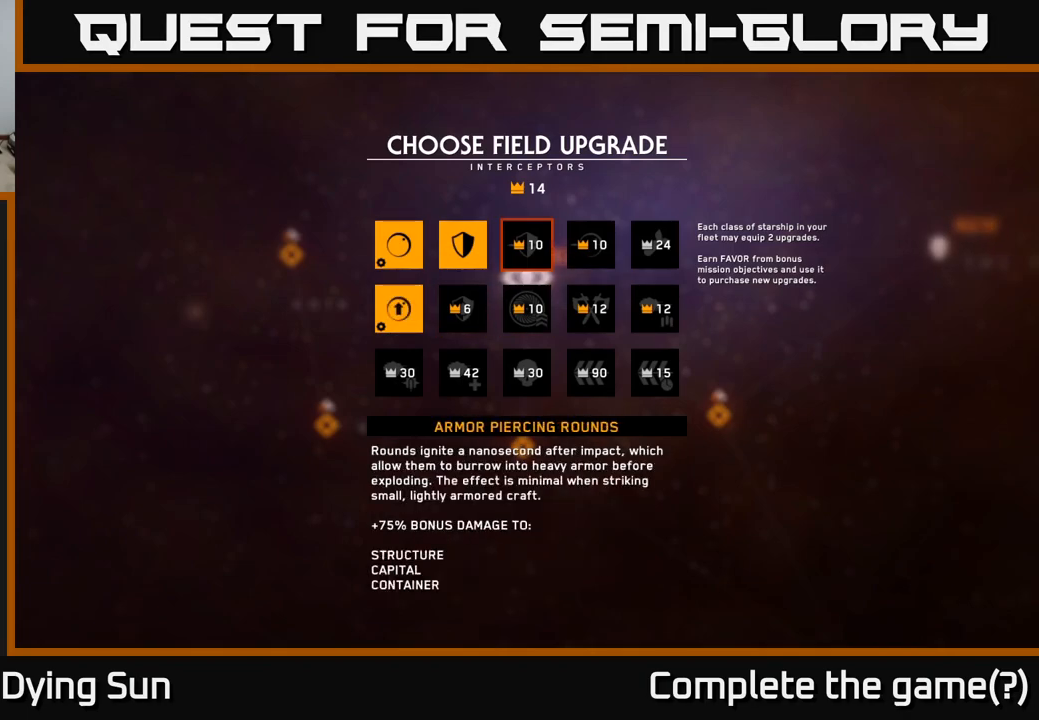
{"buttons": [], "left_stick": "center", "right_stick": "center", "events": []}
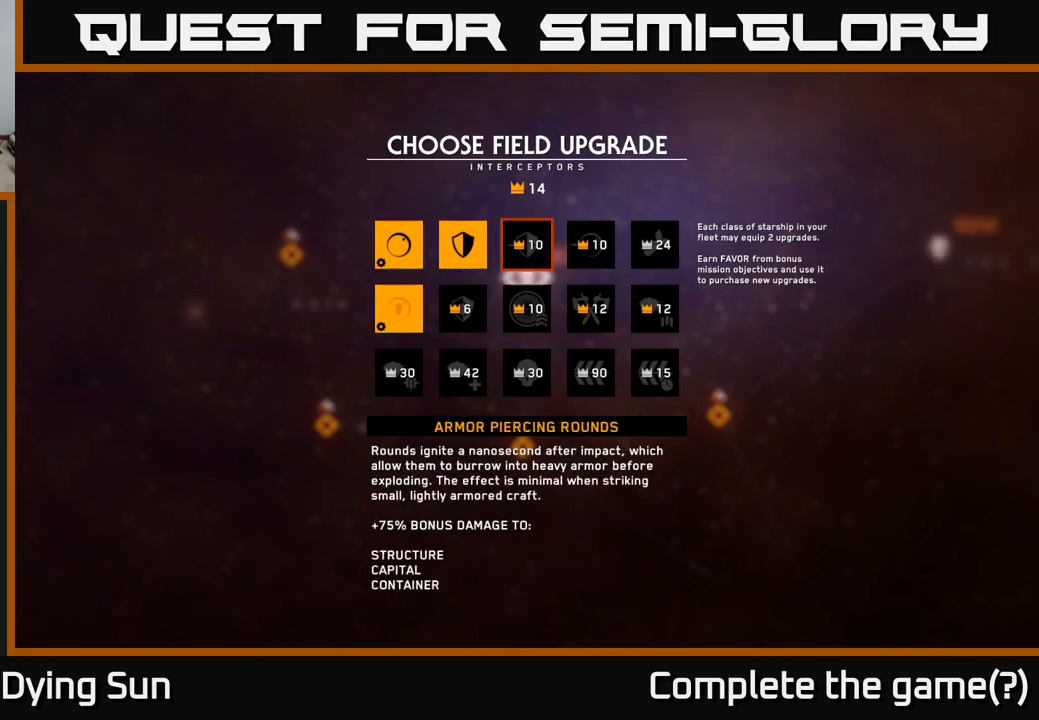
{"buttons": [], "left_stick": "center", "right_stick": "center", "events": []}